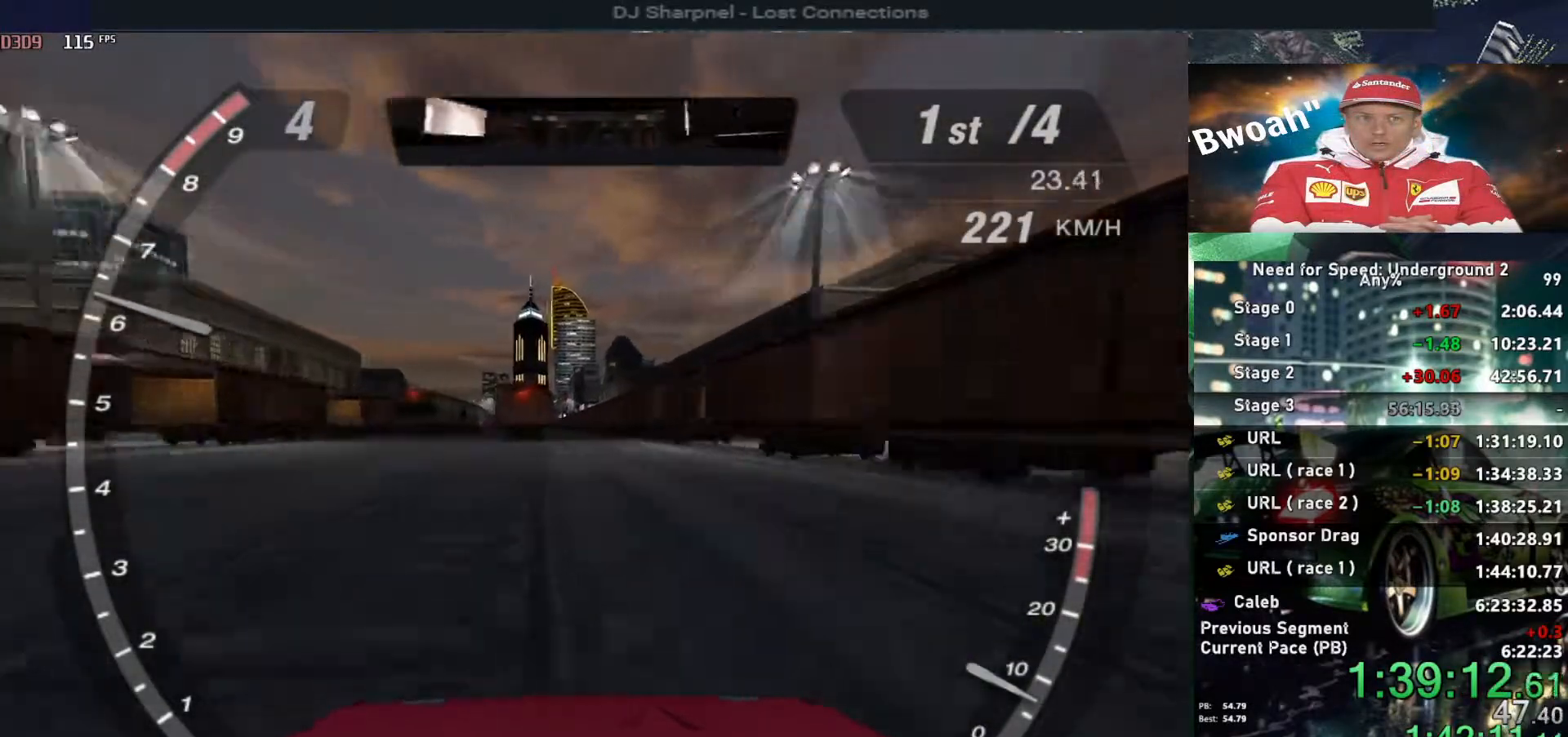
Gameplay with keyboard; each line is a JSON object with the keys held at the frame after it. "events" lists presses ("down") and releases ("up") of "alt", "ctrl", "down", "escape", "left", "r", "return", "right", "shift", "space", "super", "t", "tab", "u" and "up" between this image and that frame as [ms after this image, input, new state], when the widget could be followed in between. No other keys are recorded. Mouse input is not recorded.
{"keys": ["up"], "events": []}
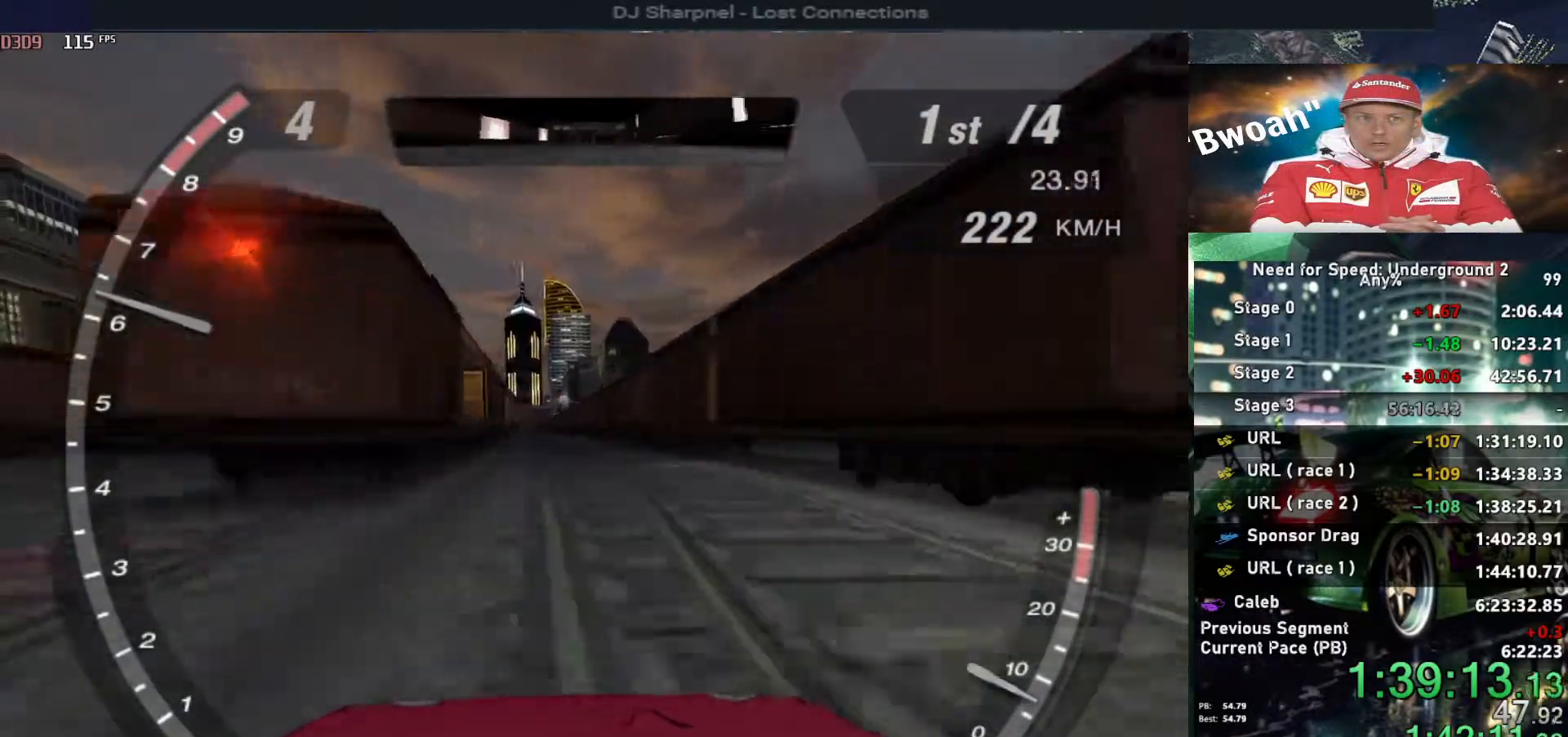
{"keys": ["up"], "events": []}
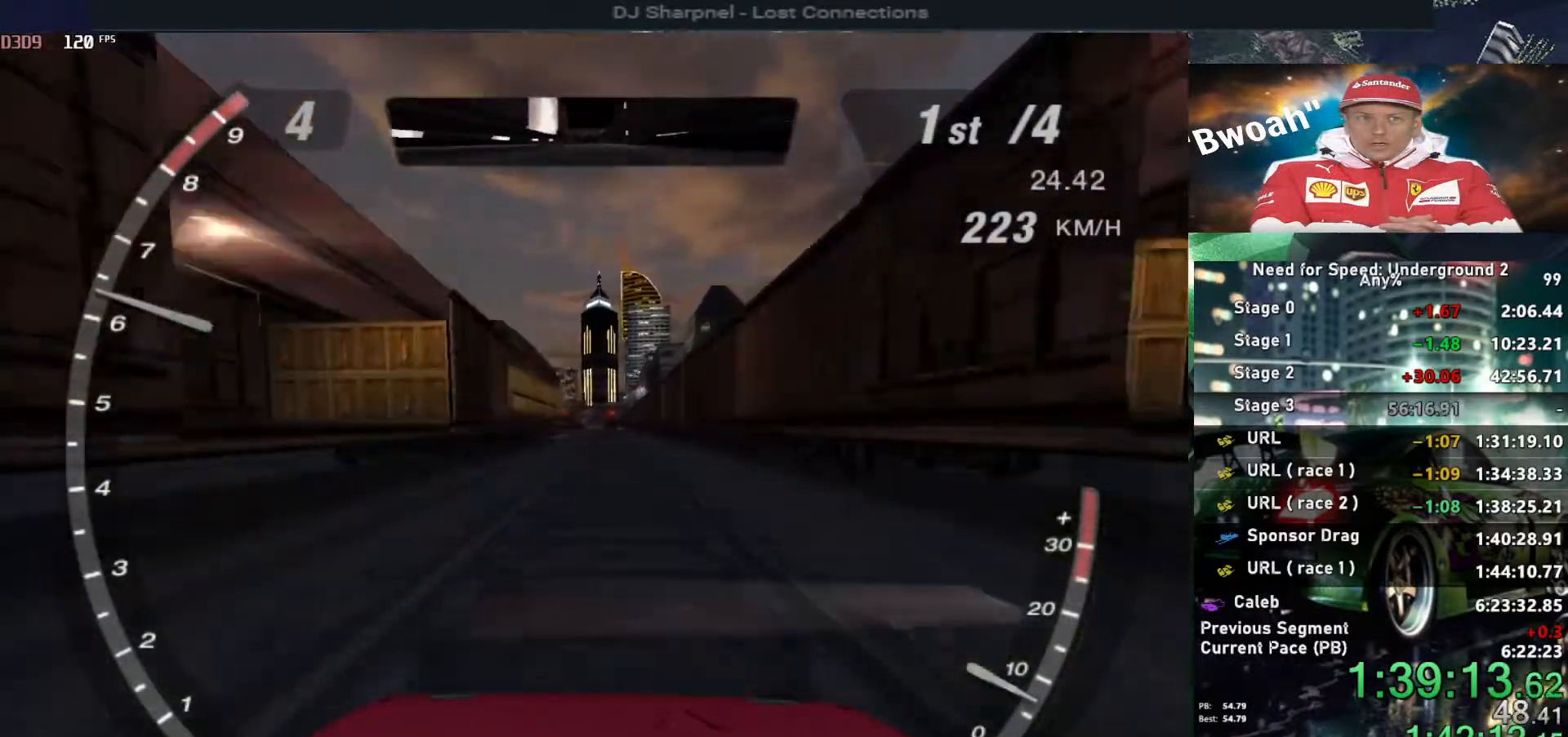
{"keys": ["up"], "events": []}
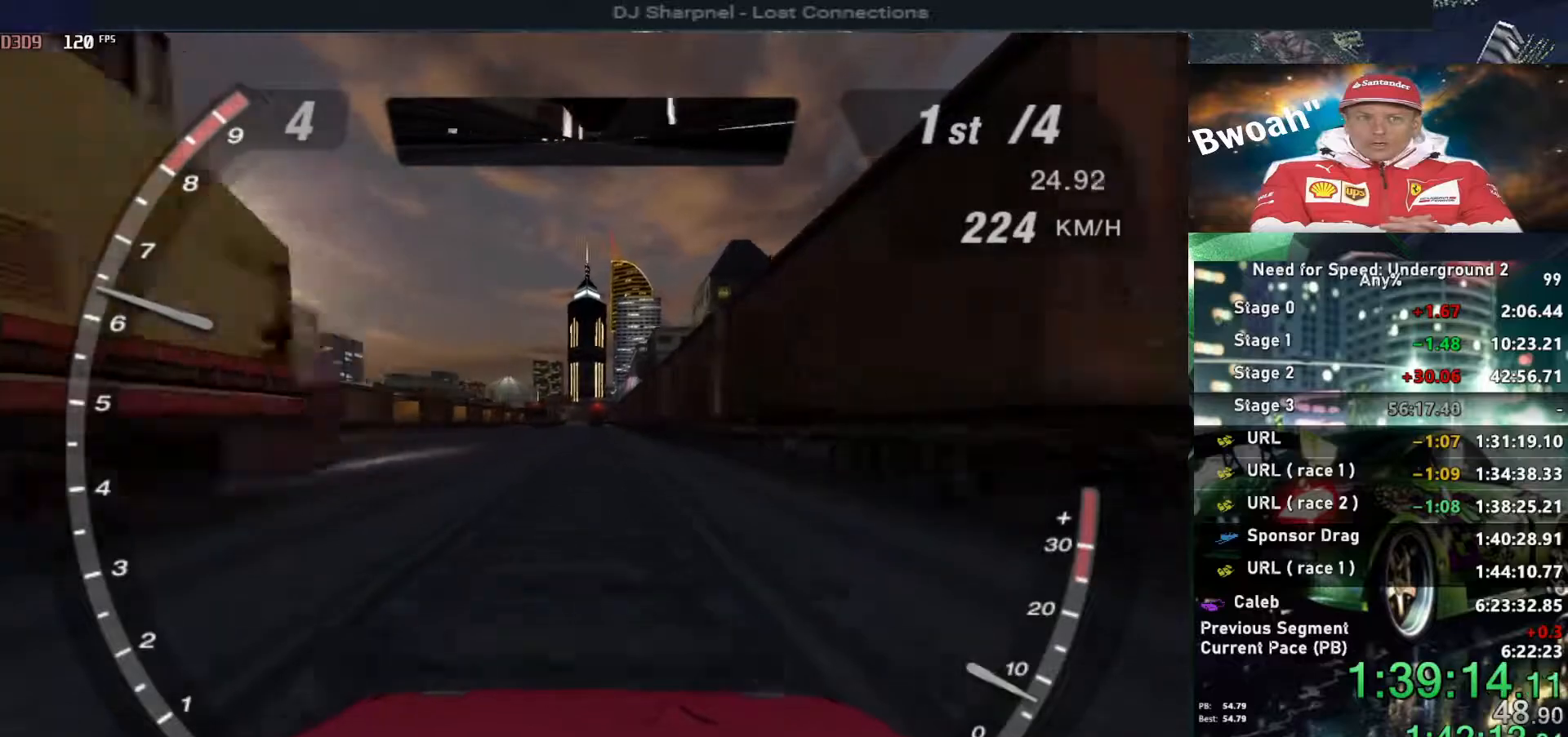
{"keys": ["up"], "events": [[450, "left", "down"], [483, "left", "up"]]}
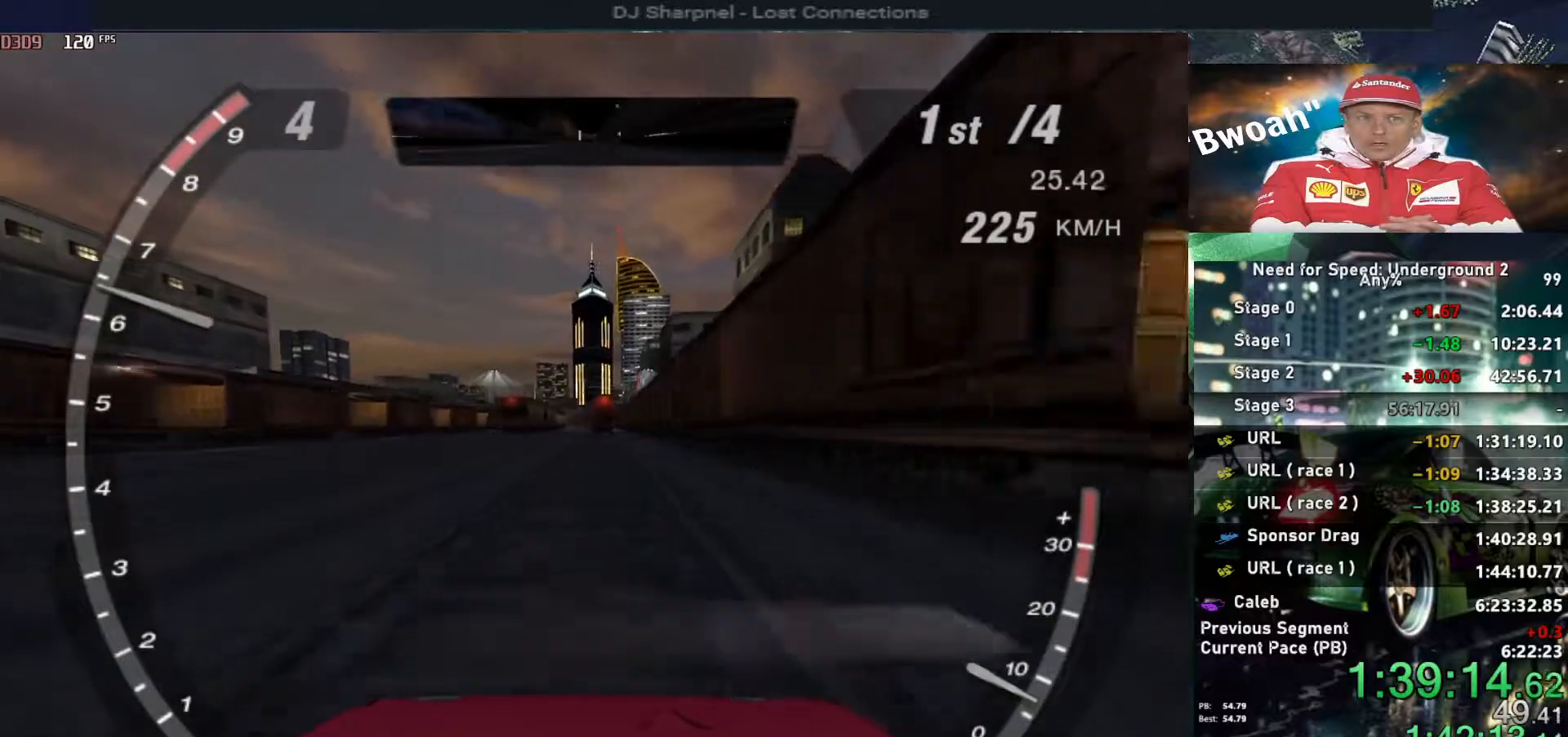
{"keys": ["up"], "events": []}
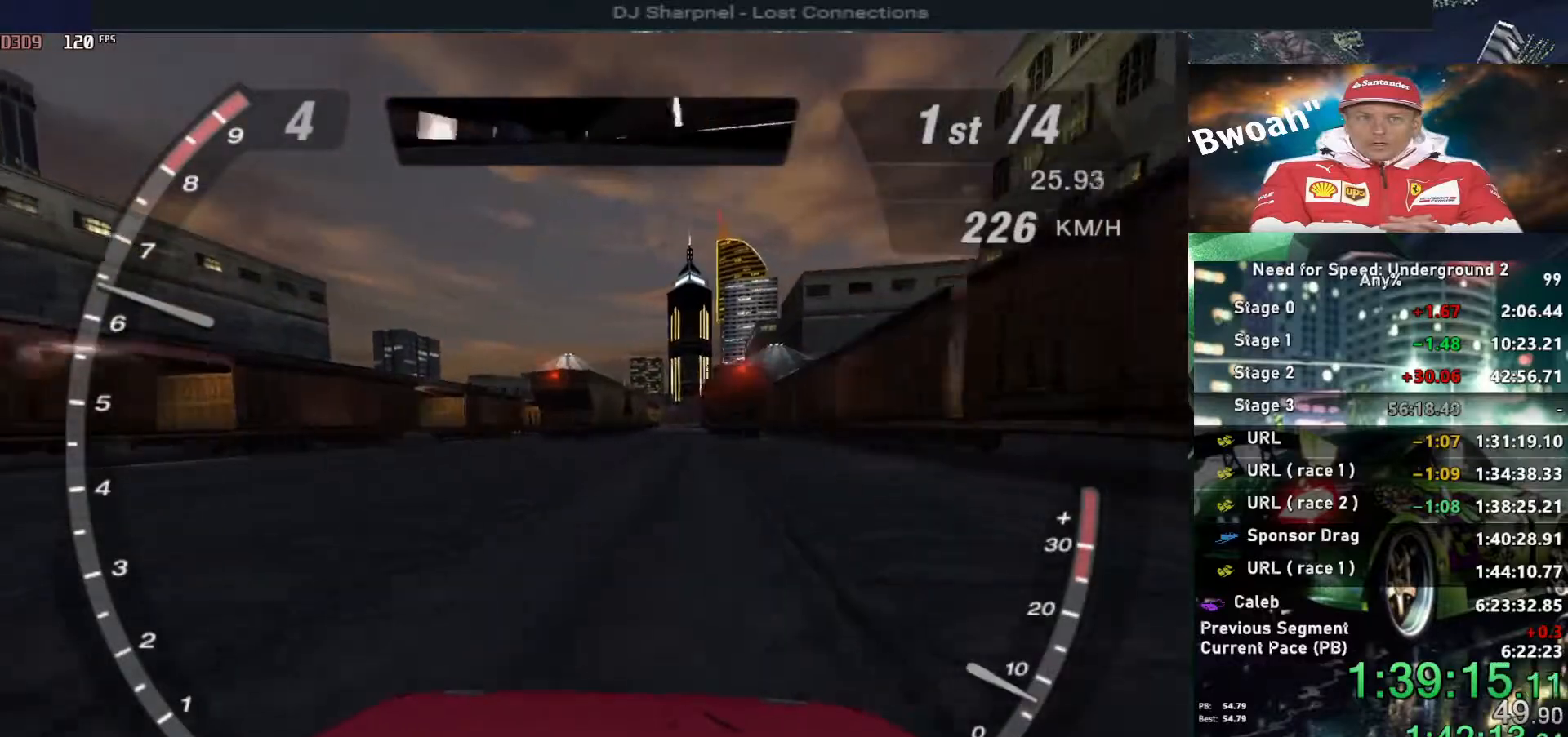
{"keys": ["up"], "events": []}
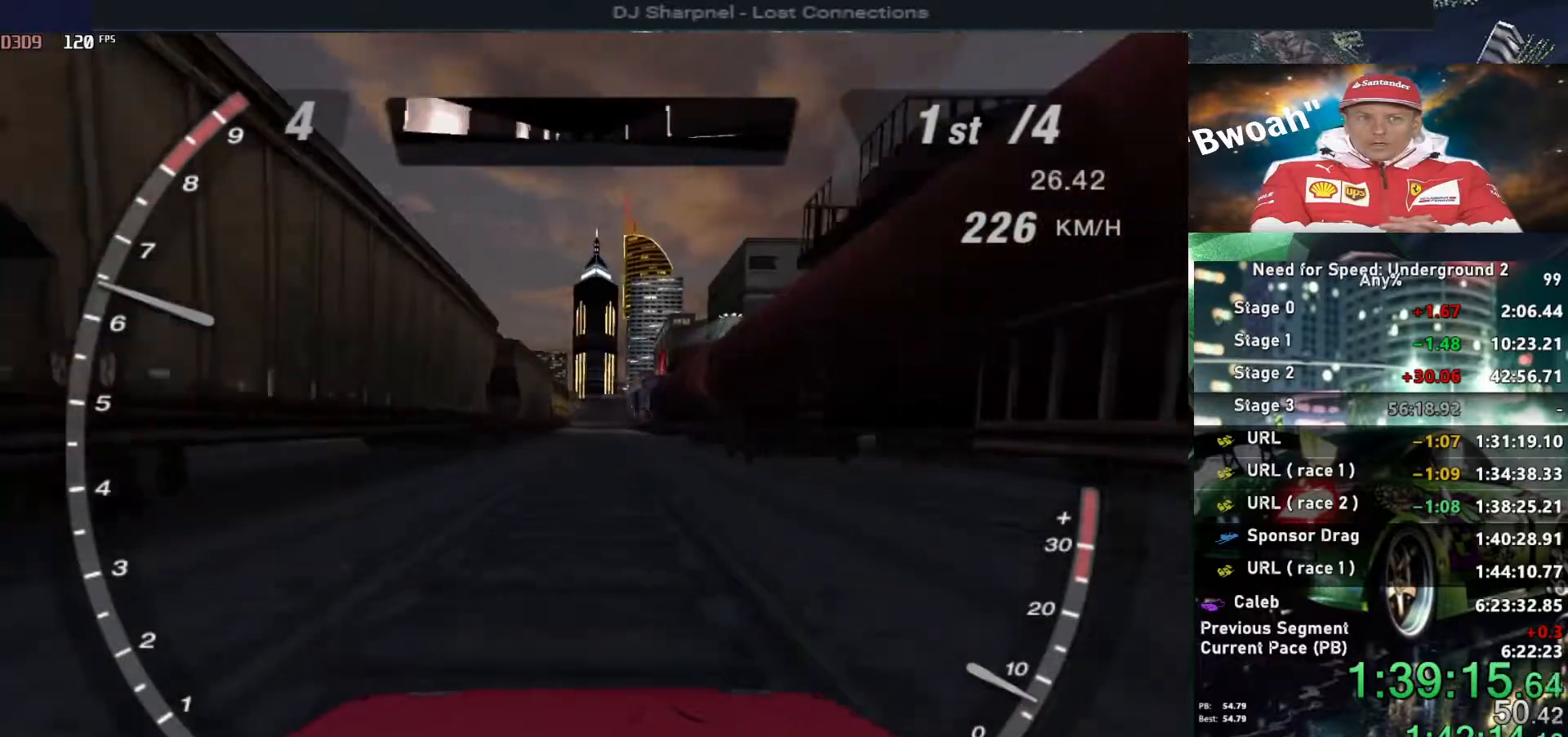
{"keys": ["up"], "events": []}
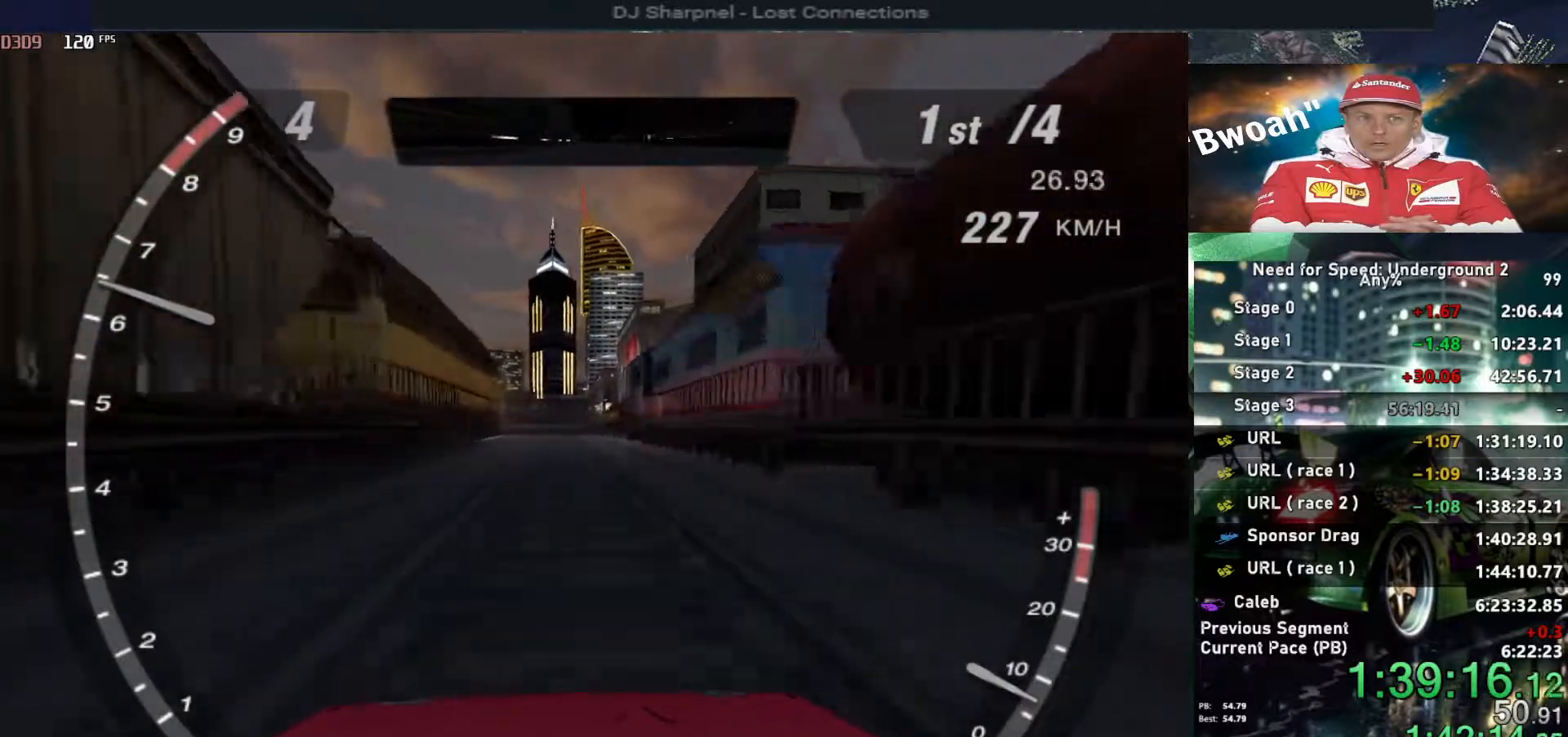
{"keys": ["up"], "events": []}
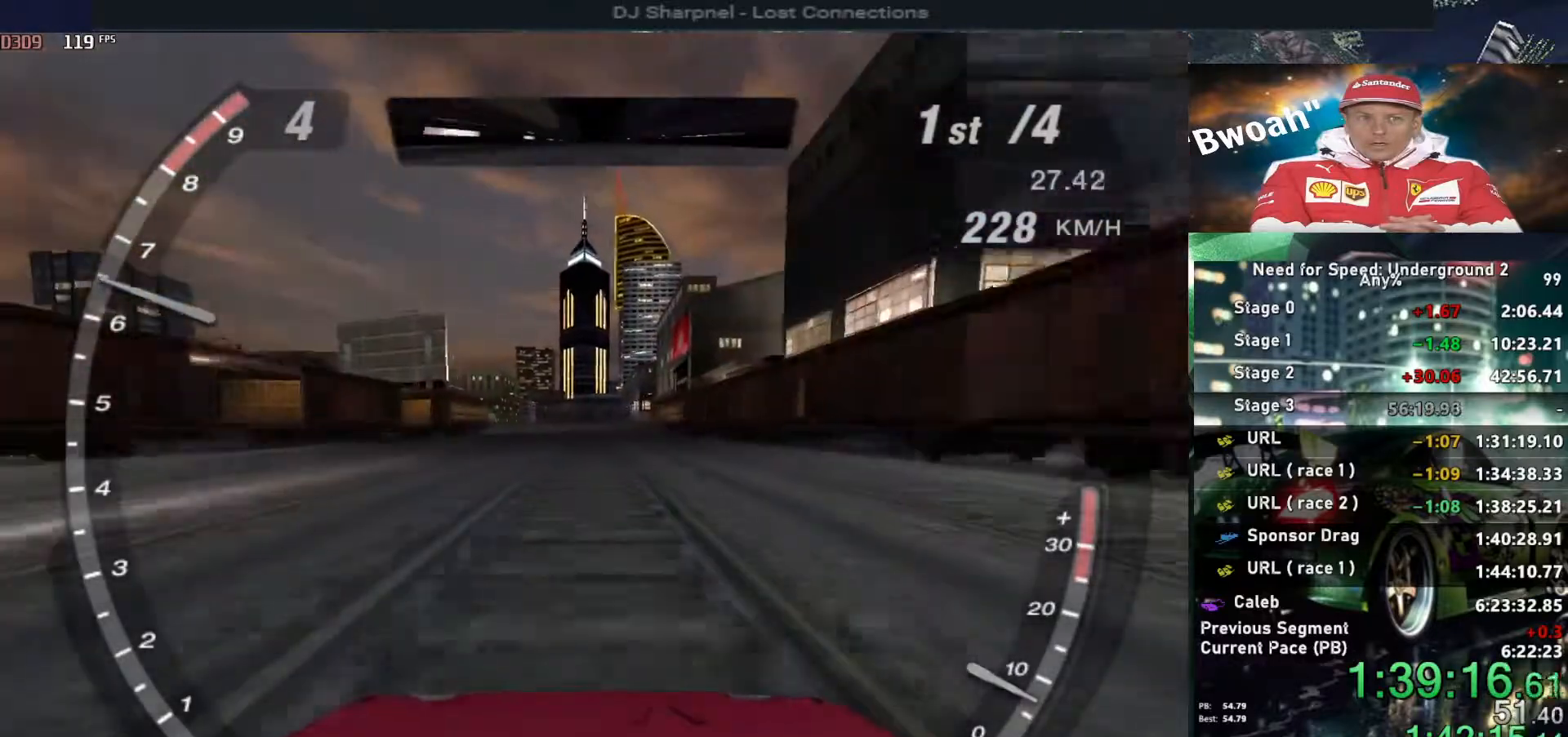
{"keys": ["up"], "events": []}
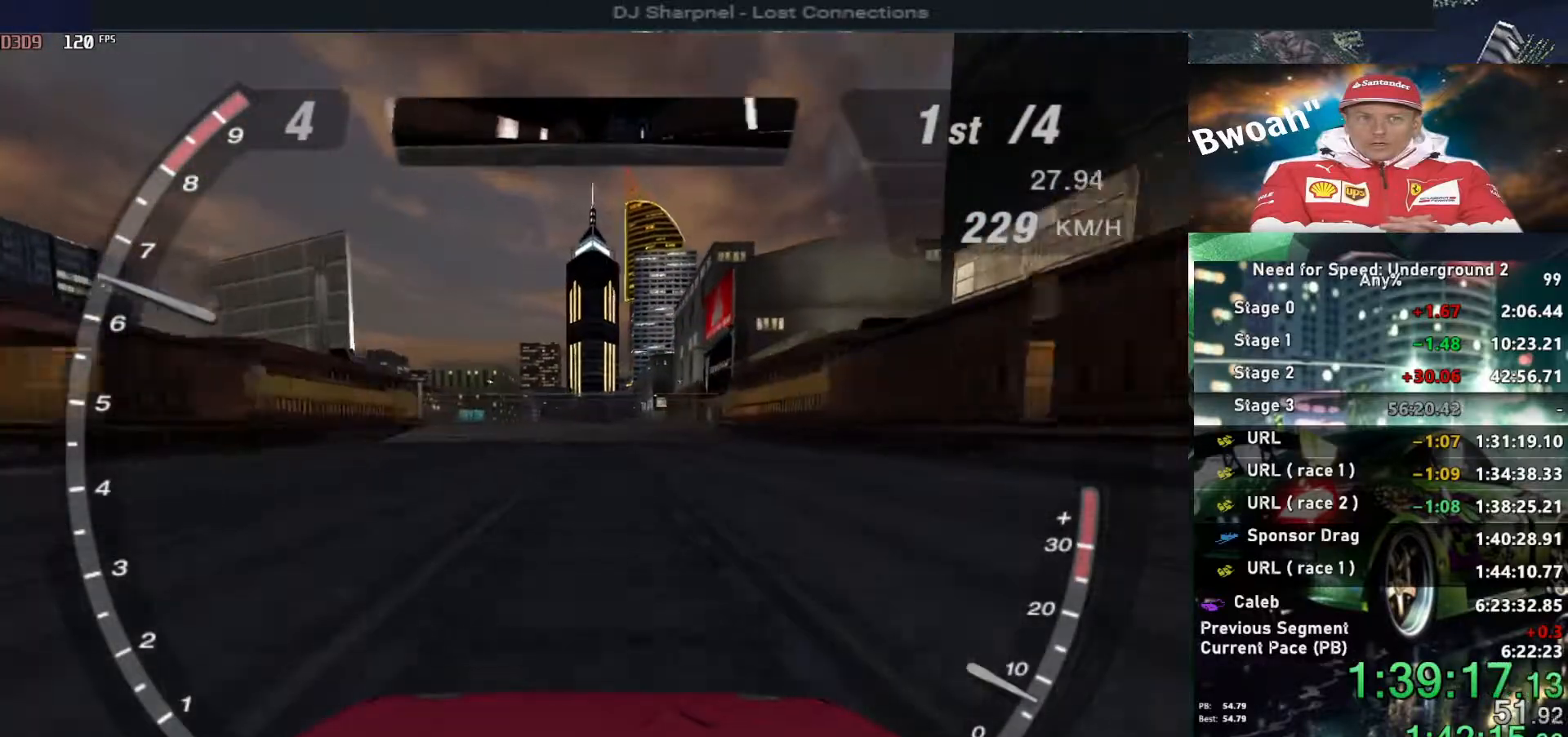
{"keys": ["up"], "events": []}
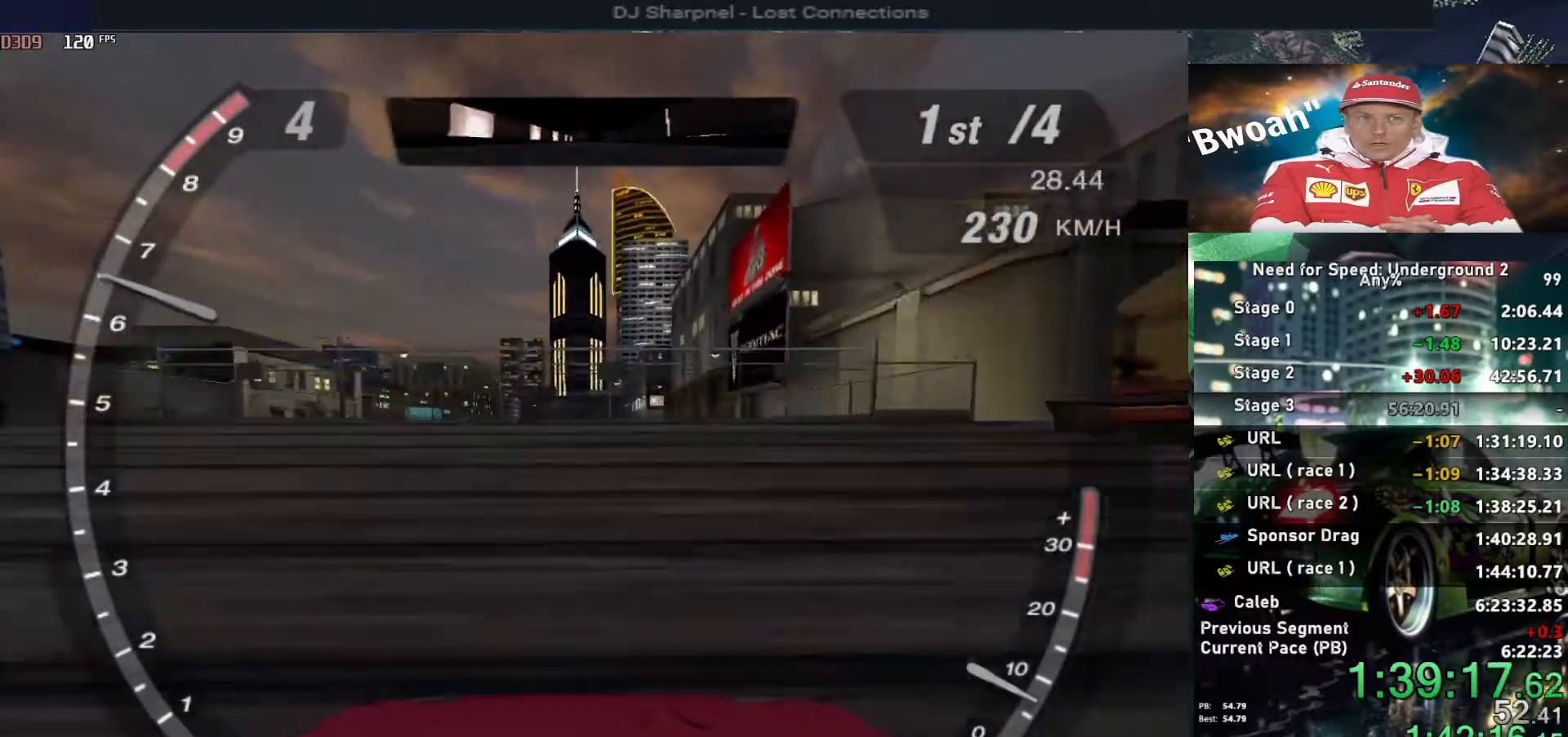
{"keys": ["up"], "events": []}
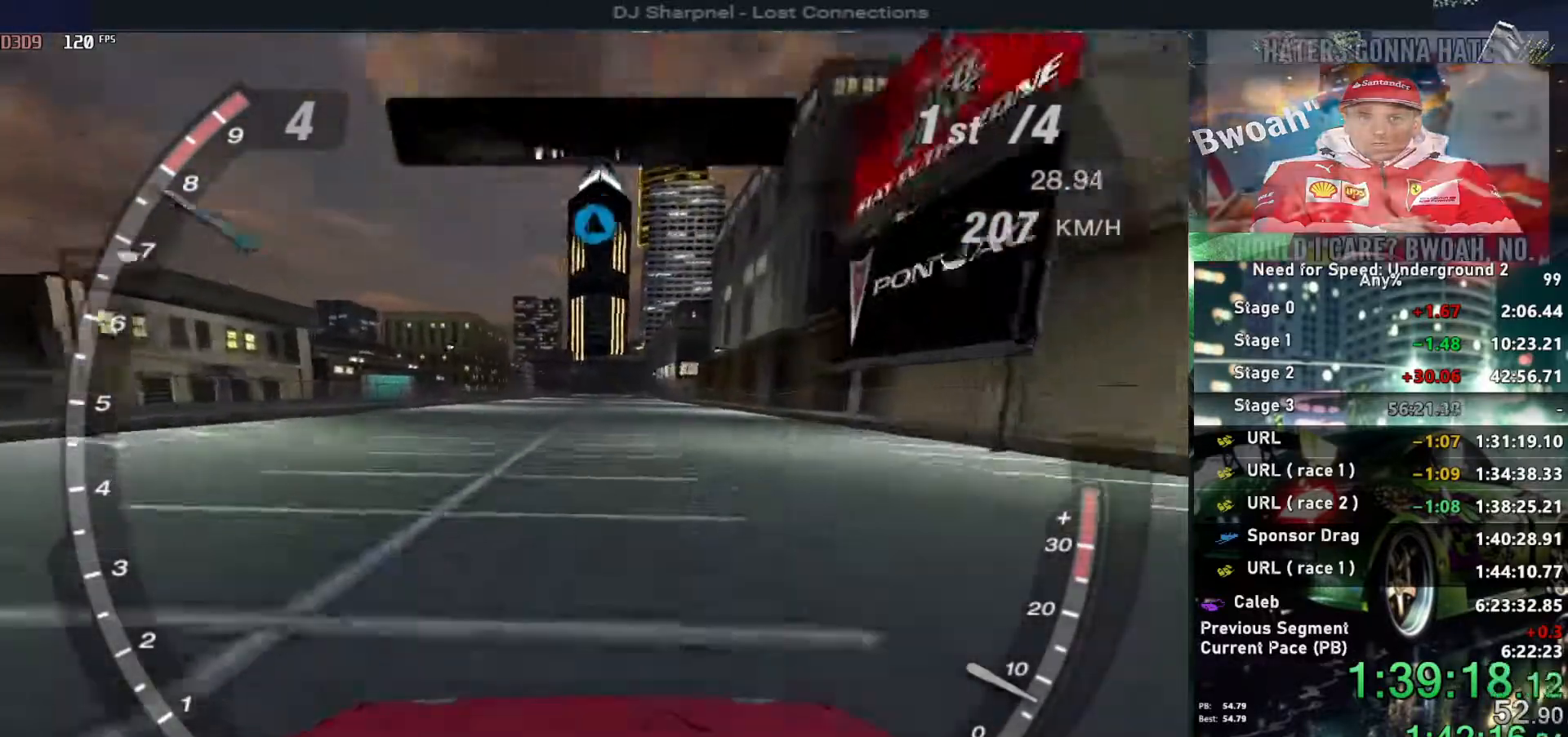
{"keys": ["up"], "events": []}
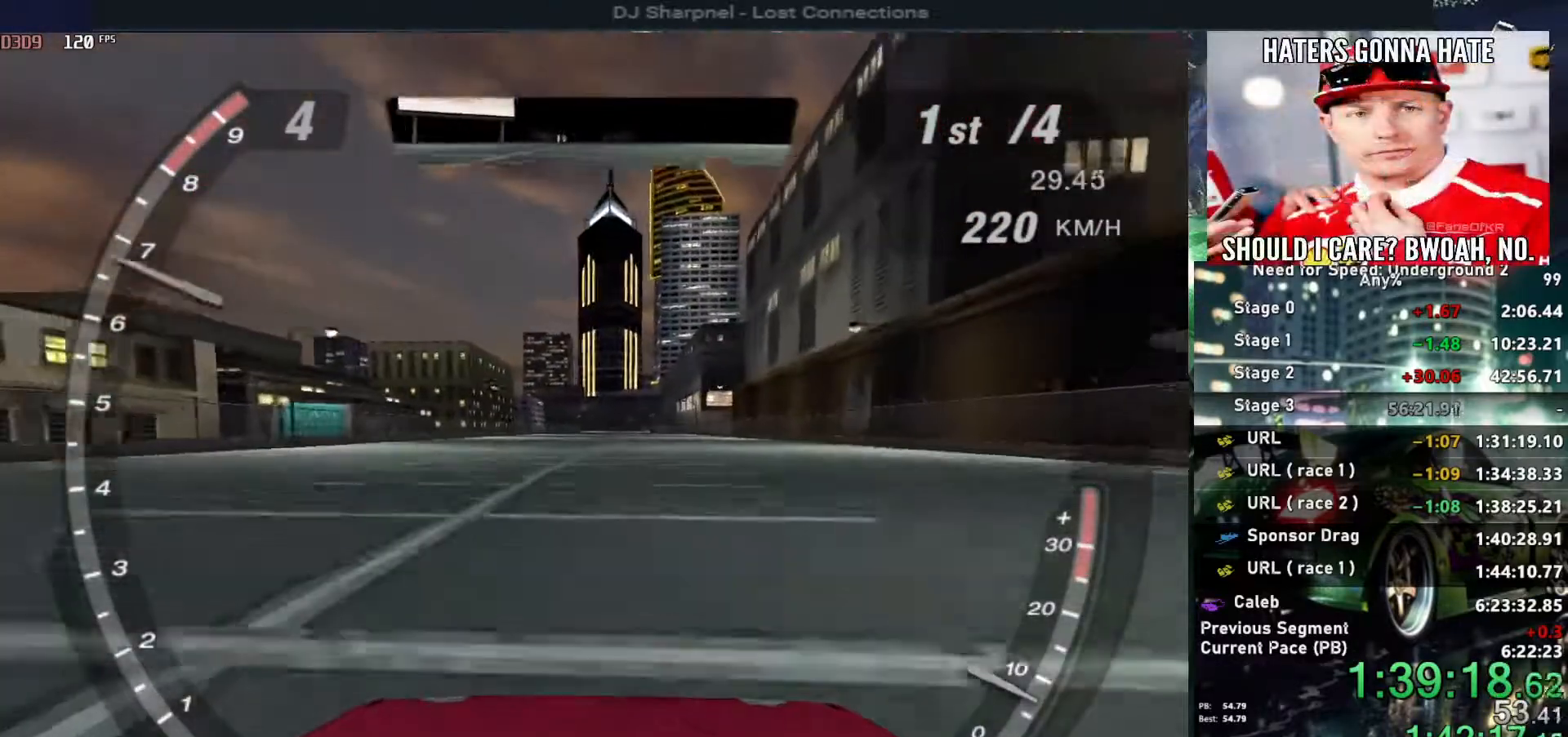
{"keys": ["up"], "events": []}
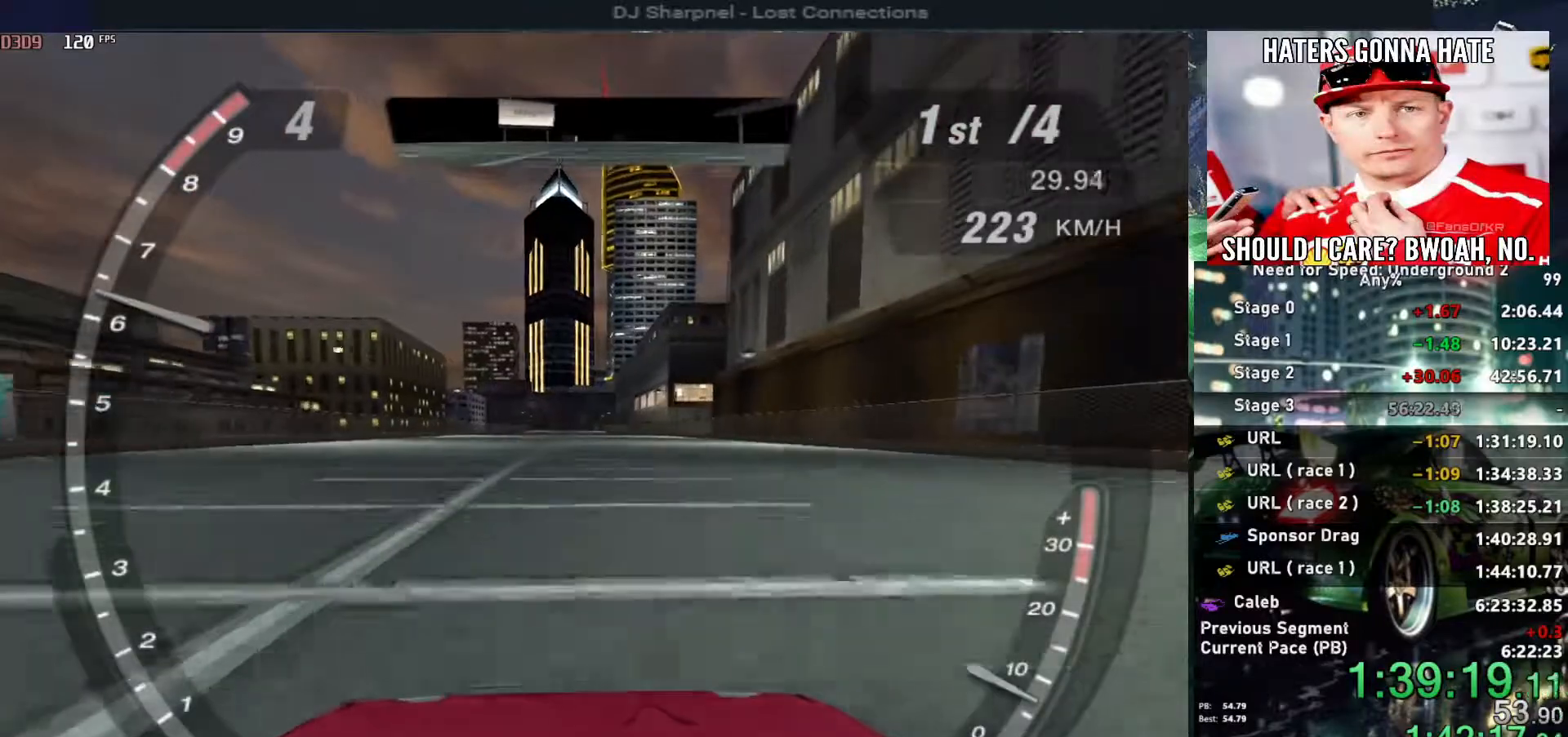
{"keys": ["up"], "events": []}
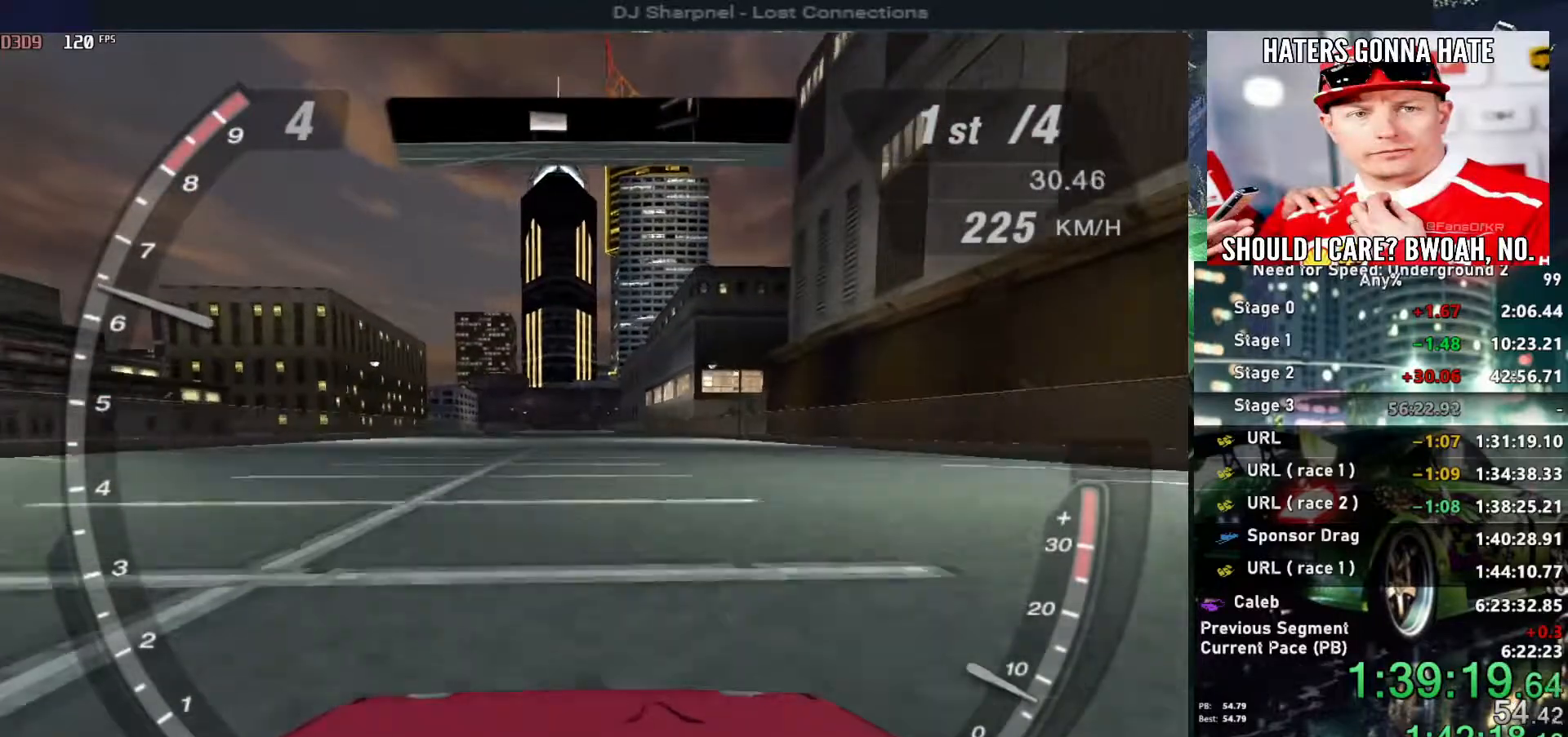
{"keys": ["up"], "events": []}
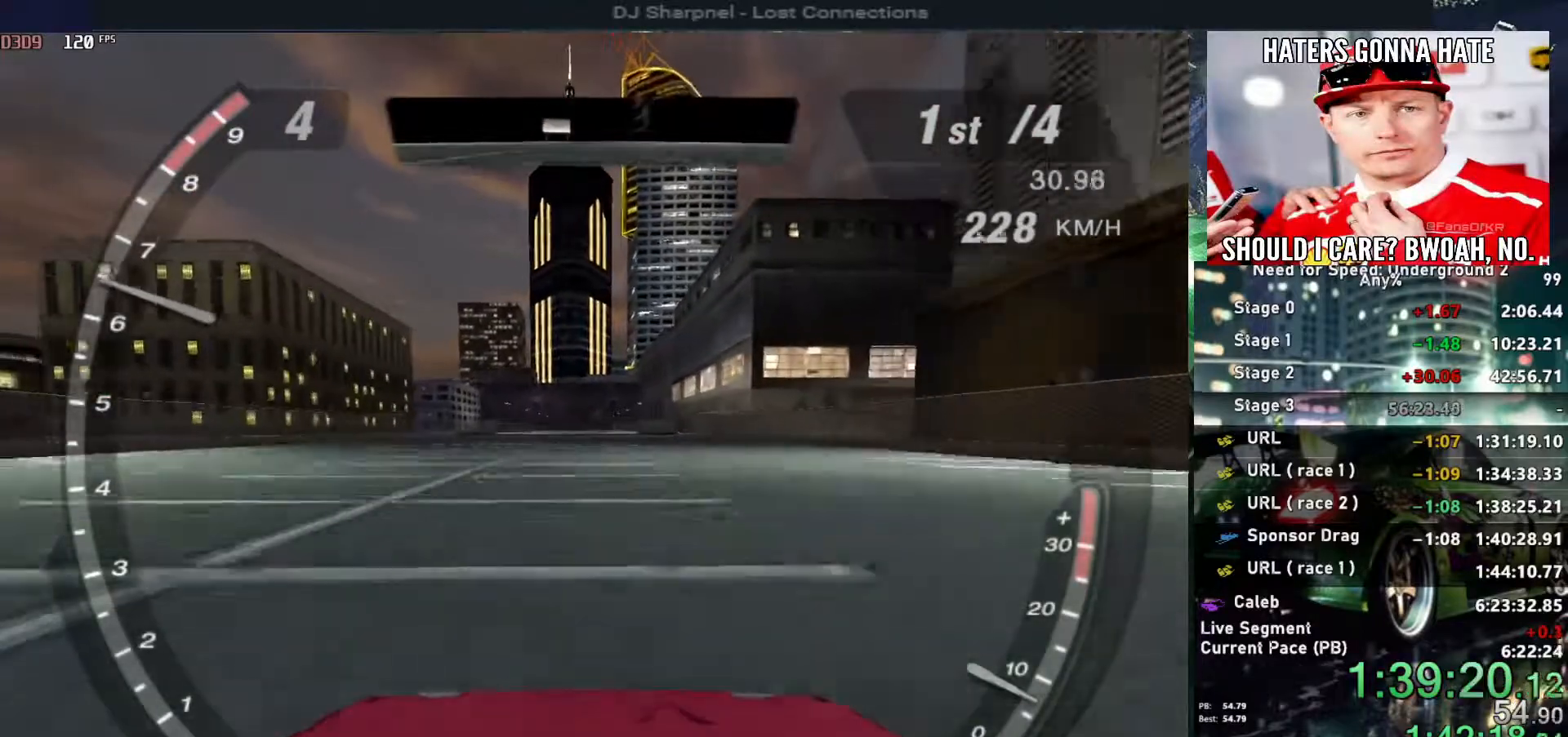
{"keys": ["up"], "events": []}
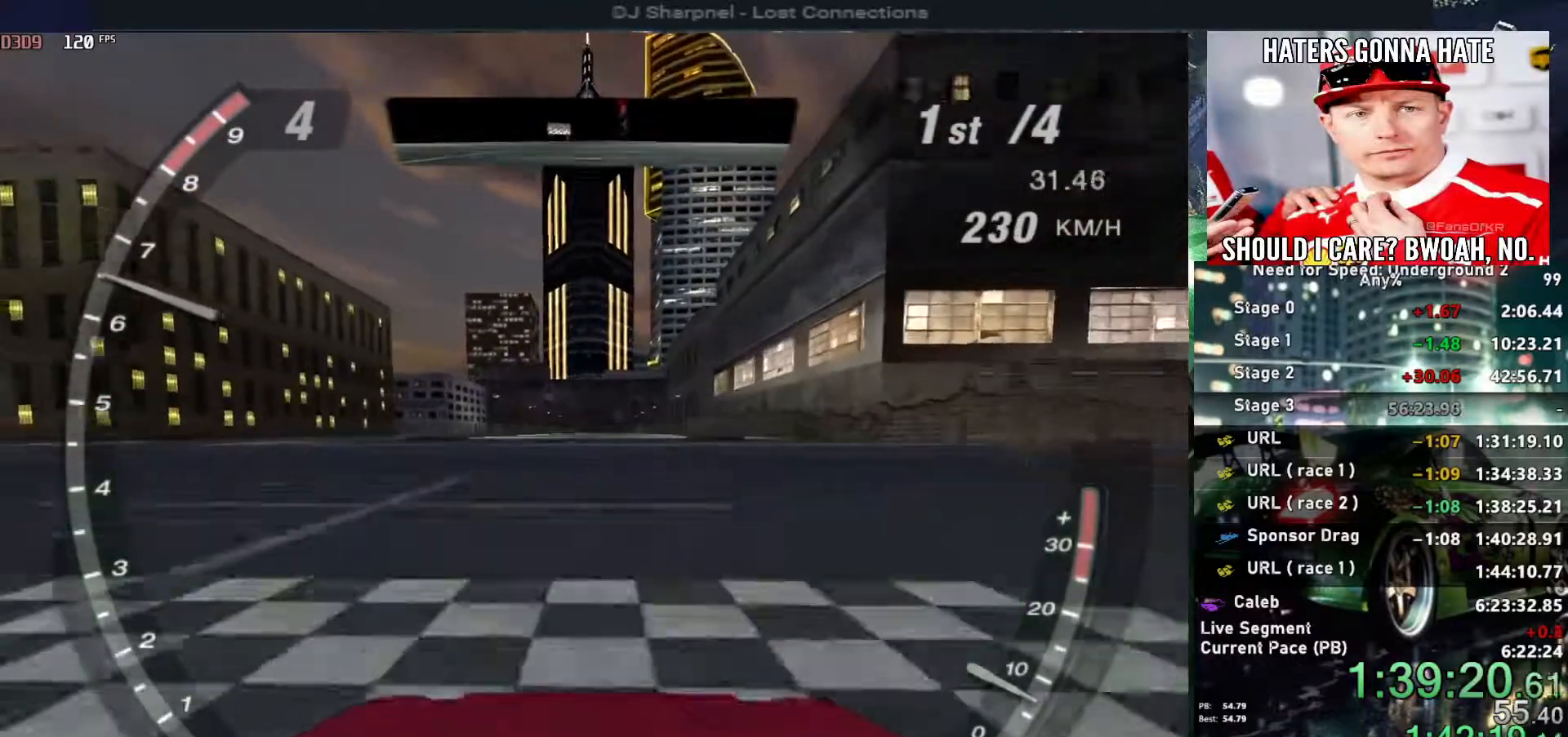
{"keys": [], "events": [[417, "up", "up"]]}
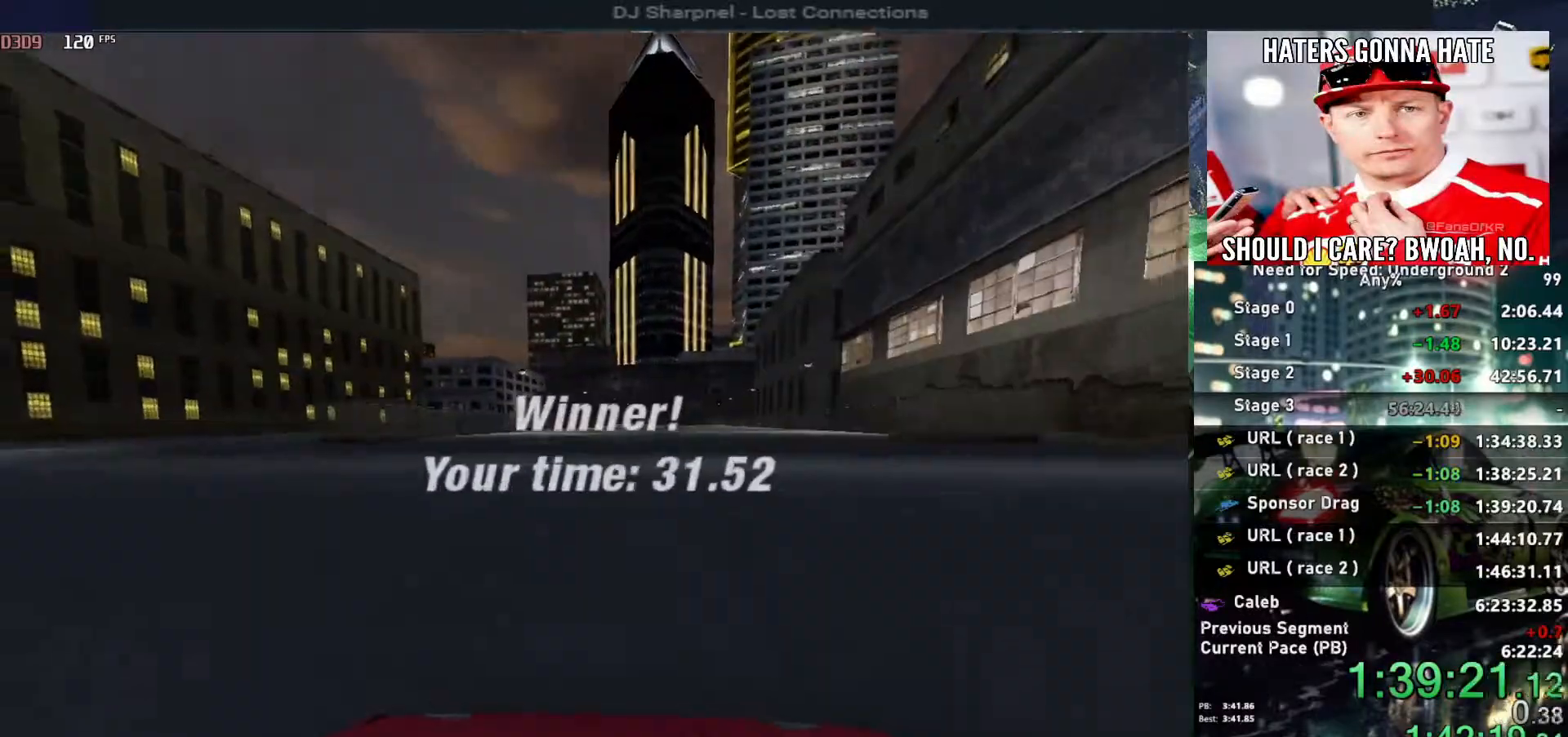
{"keys": [], "events": []}
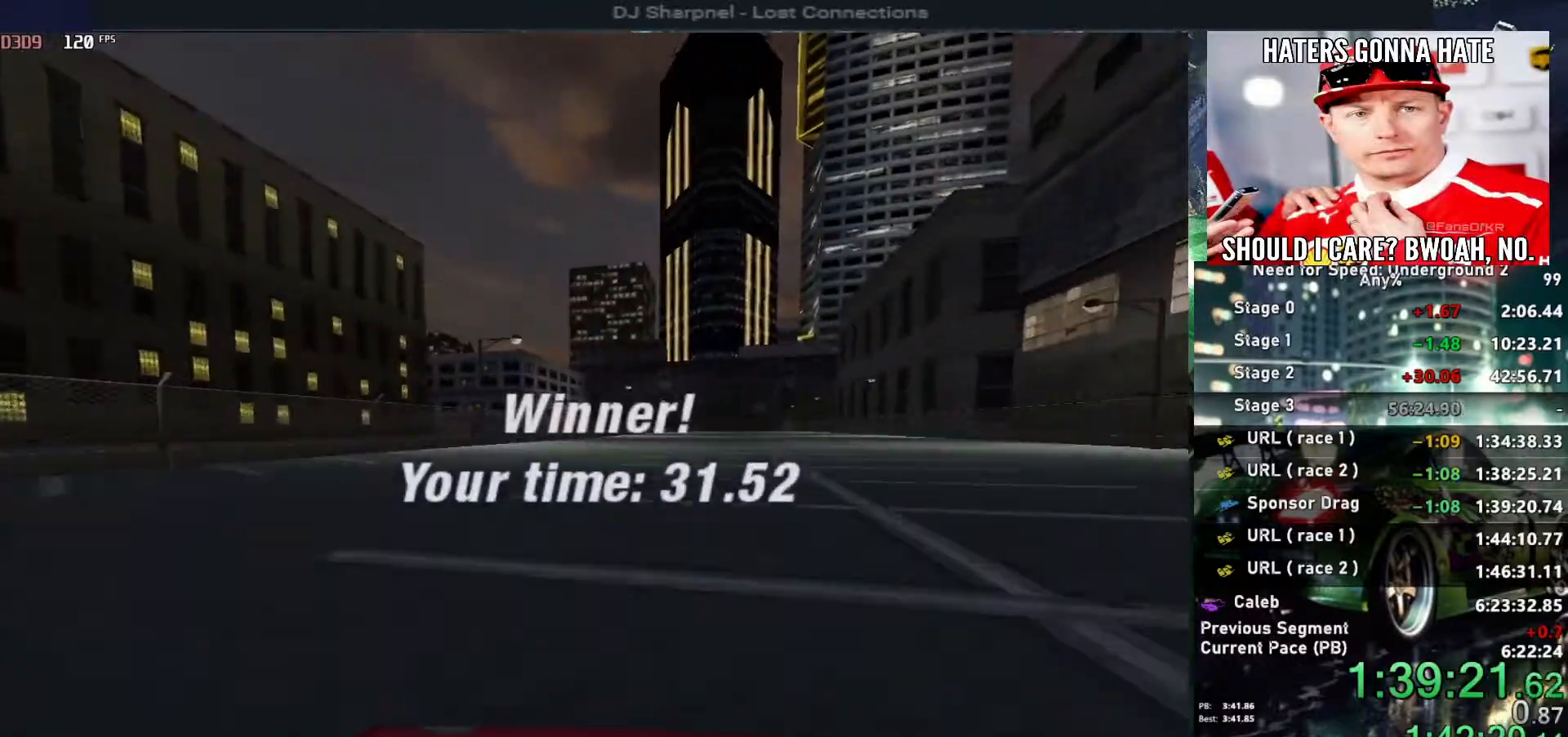
{"keys": [], "events": [[200, "return", "down"], [350, "return", "up"], [400, "return", "down"], [500, "return", "up"]]}
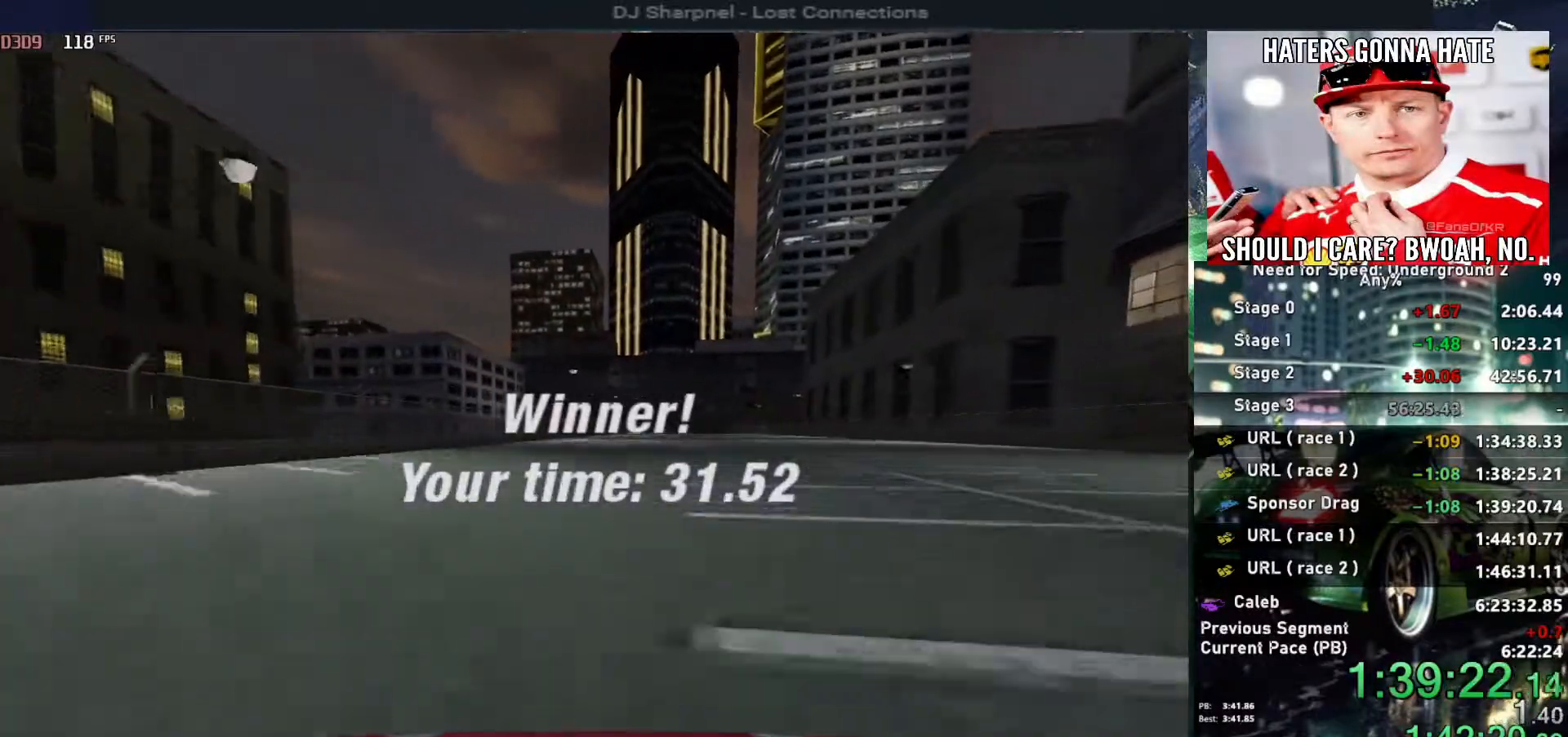
{"keys": [], "events": [[50, "return", "down"], [183, "return", "up"], [233, "return", "down"], [317, "return", "up"], [417, "return", "down"], [500, "return", "up"]]}
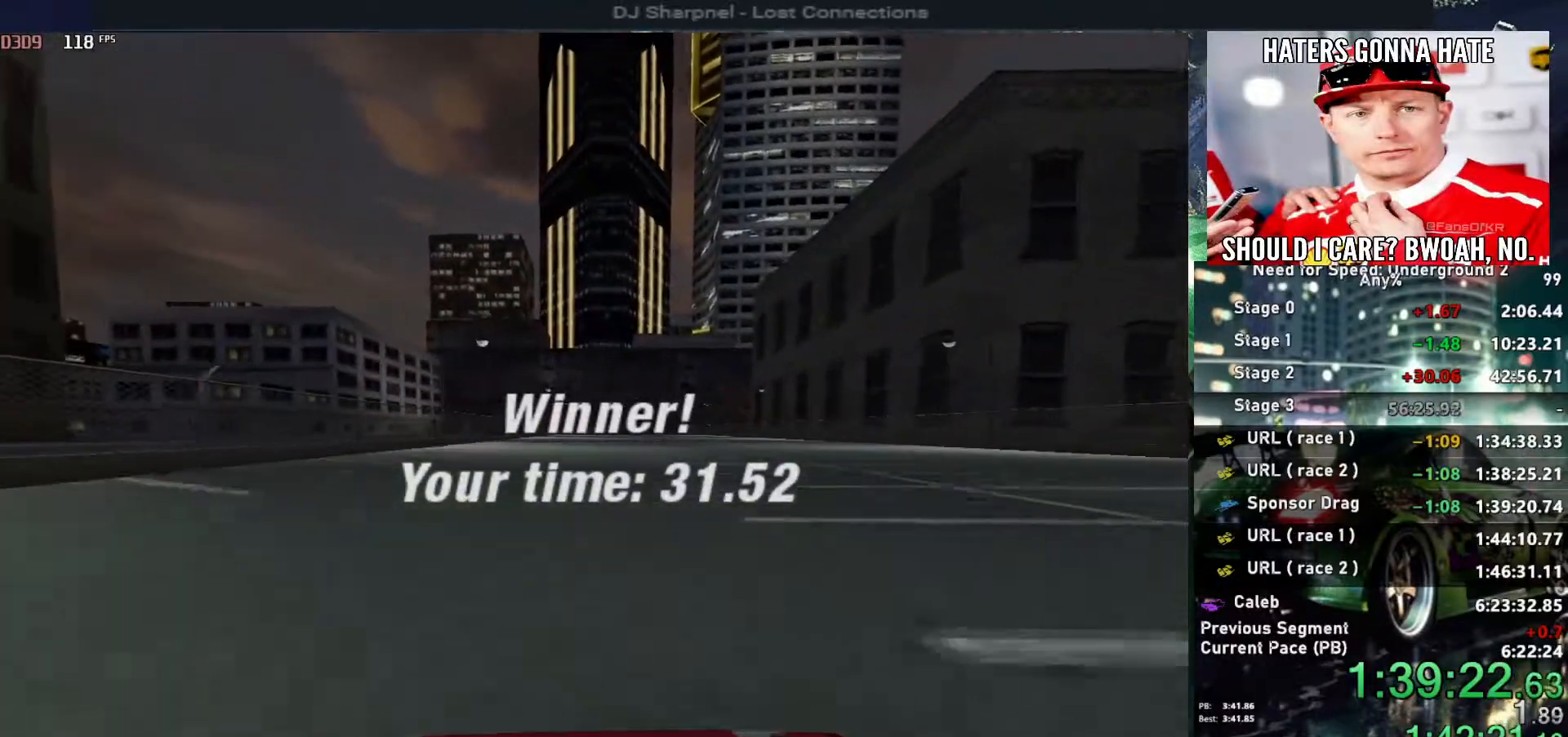
{"keys": ["return"], "events": [[50, "return", "down"], [150, "return", "up"], [250, "return", "down"], [333, "return", "up"], [383, "return", "down"]]}
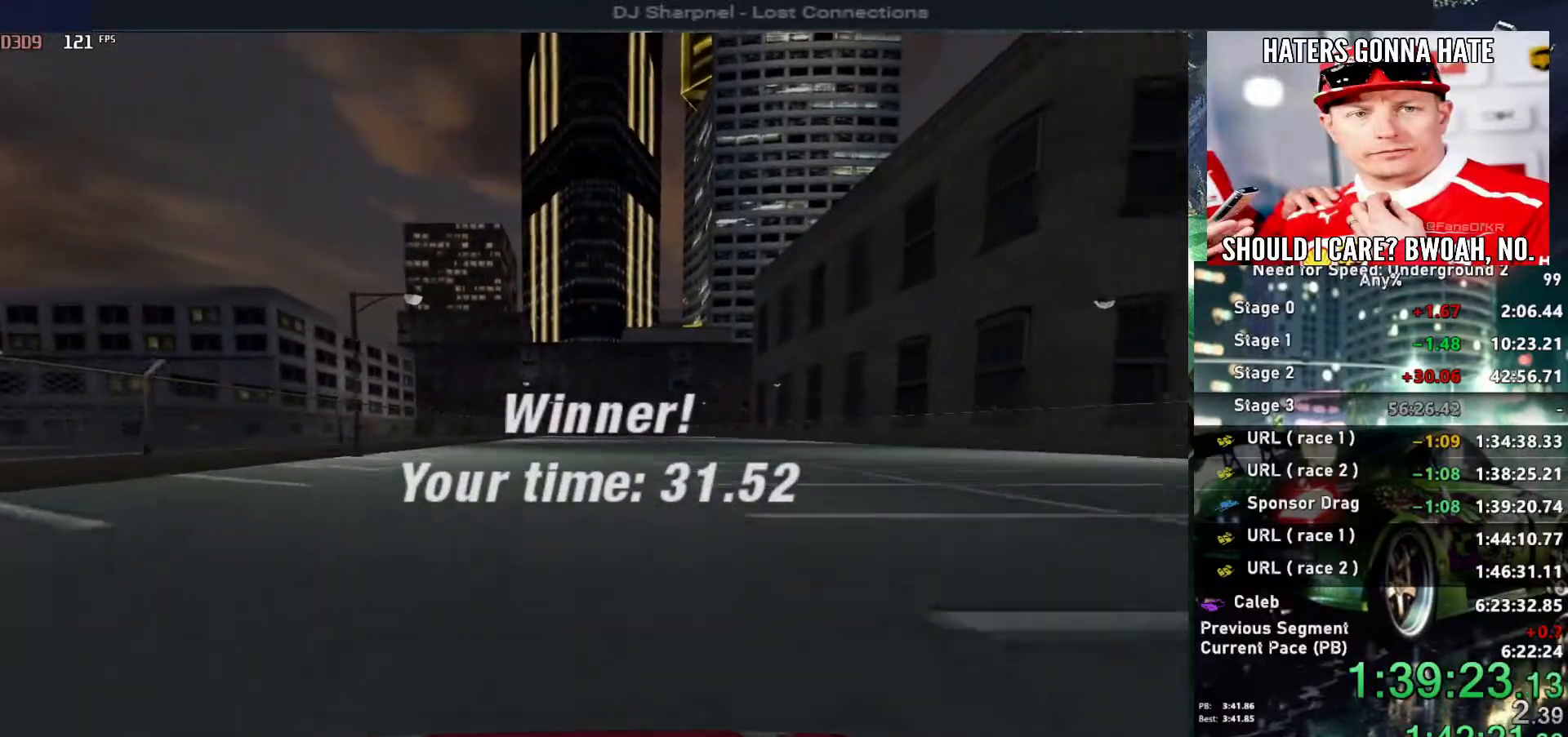
{"keys": [], "events": [[17, "return", "up"], [67, "return", "down"], [167, "return", "up"], [217, "return", "down"], [350, "return", "up"], [400, "return", "down"], [483, "return", "up"]]}
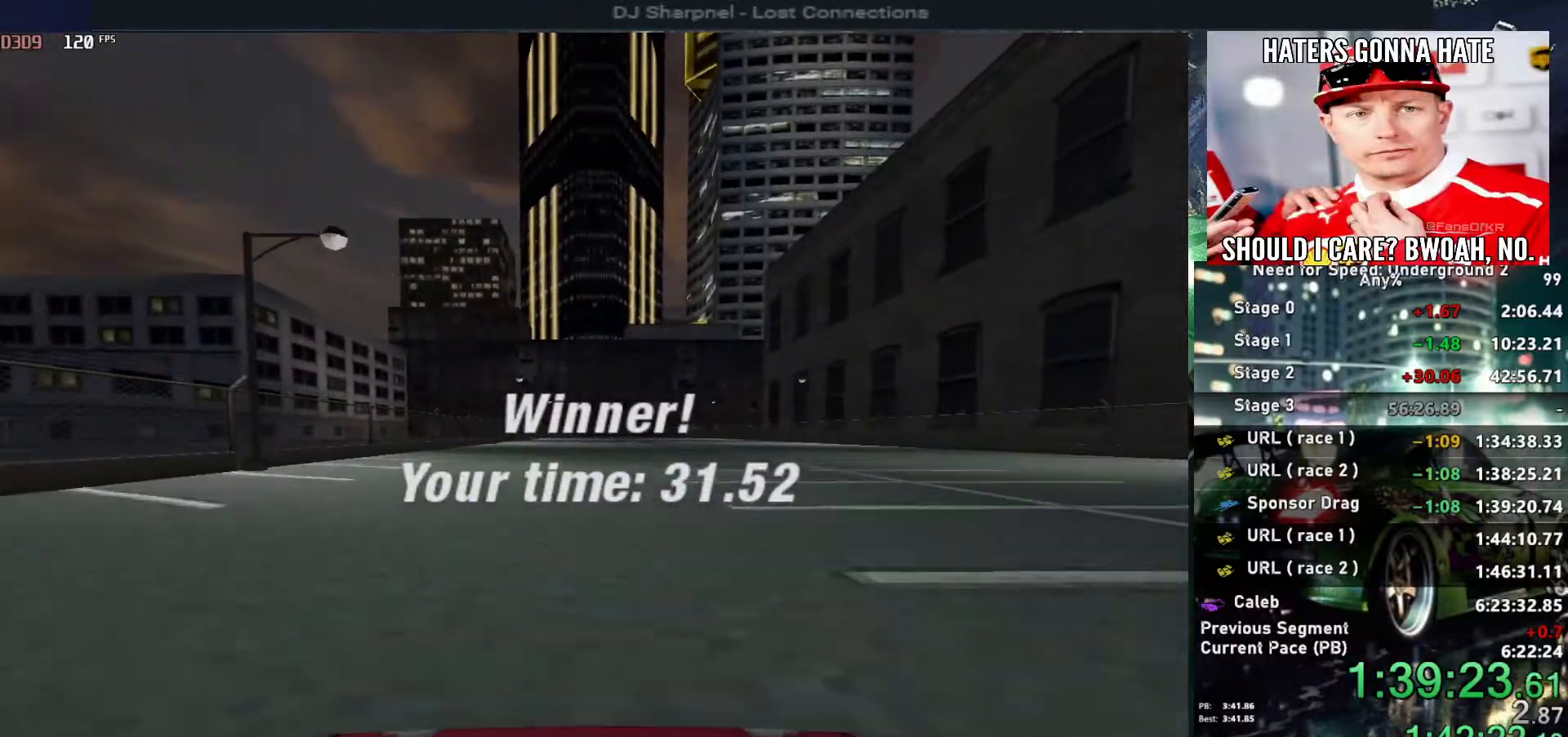
{"keys": [], "events": [[83, "return", "down"], [183, "return", "up"], [217, "return", "down"], [317, "return", "up"], [417, "return", "down"], [500, "return", "up"]]}
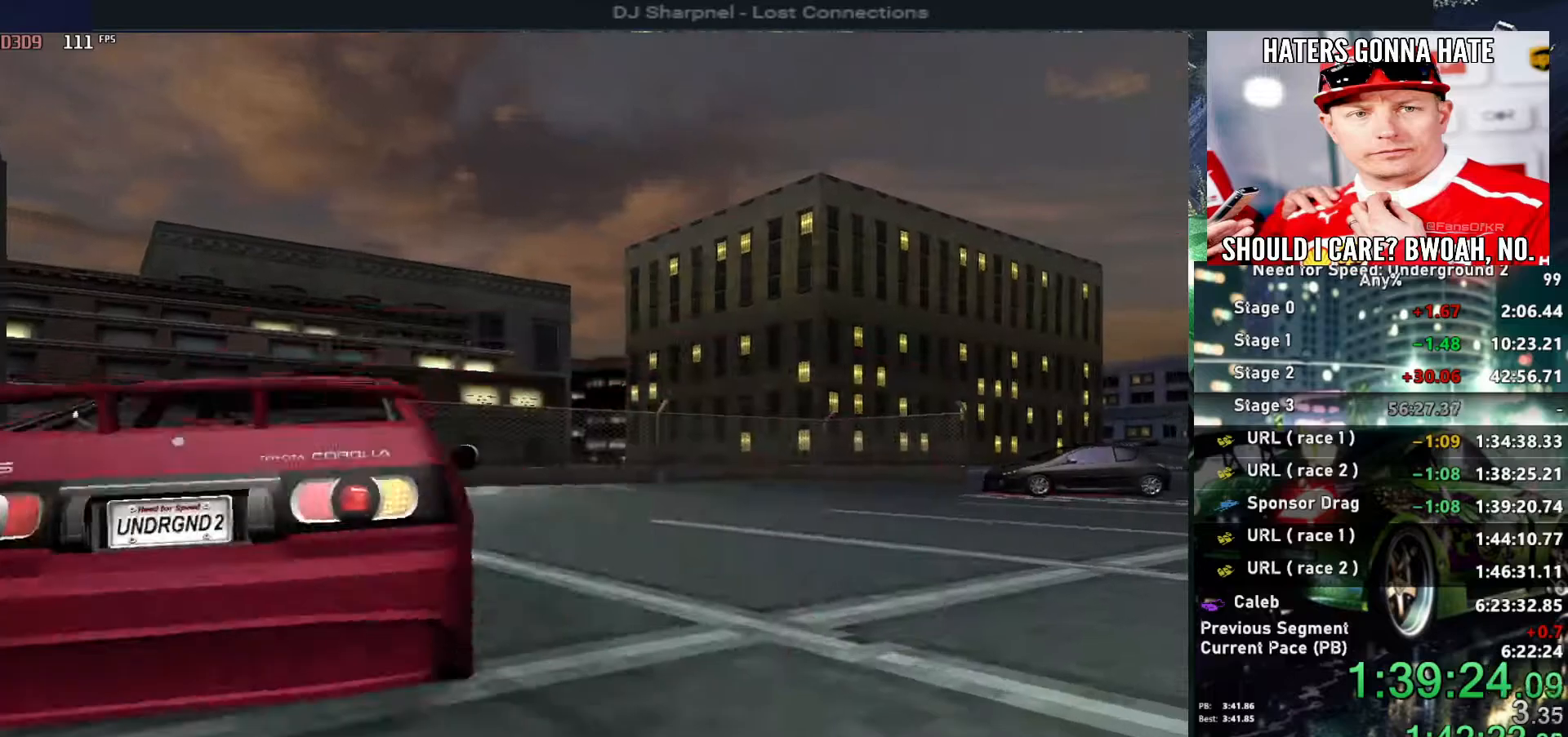
{"keys": ["return"], "events": [[50, "return", "down"], [150, "return", "up"], [200, "return", "down"], [283, "return", "up"], [383, "return", "down"]]}
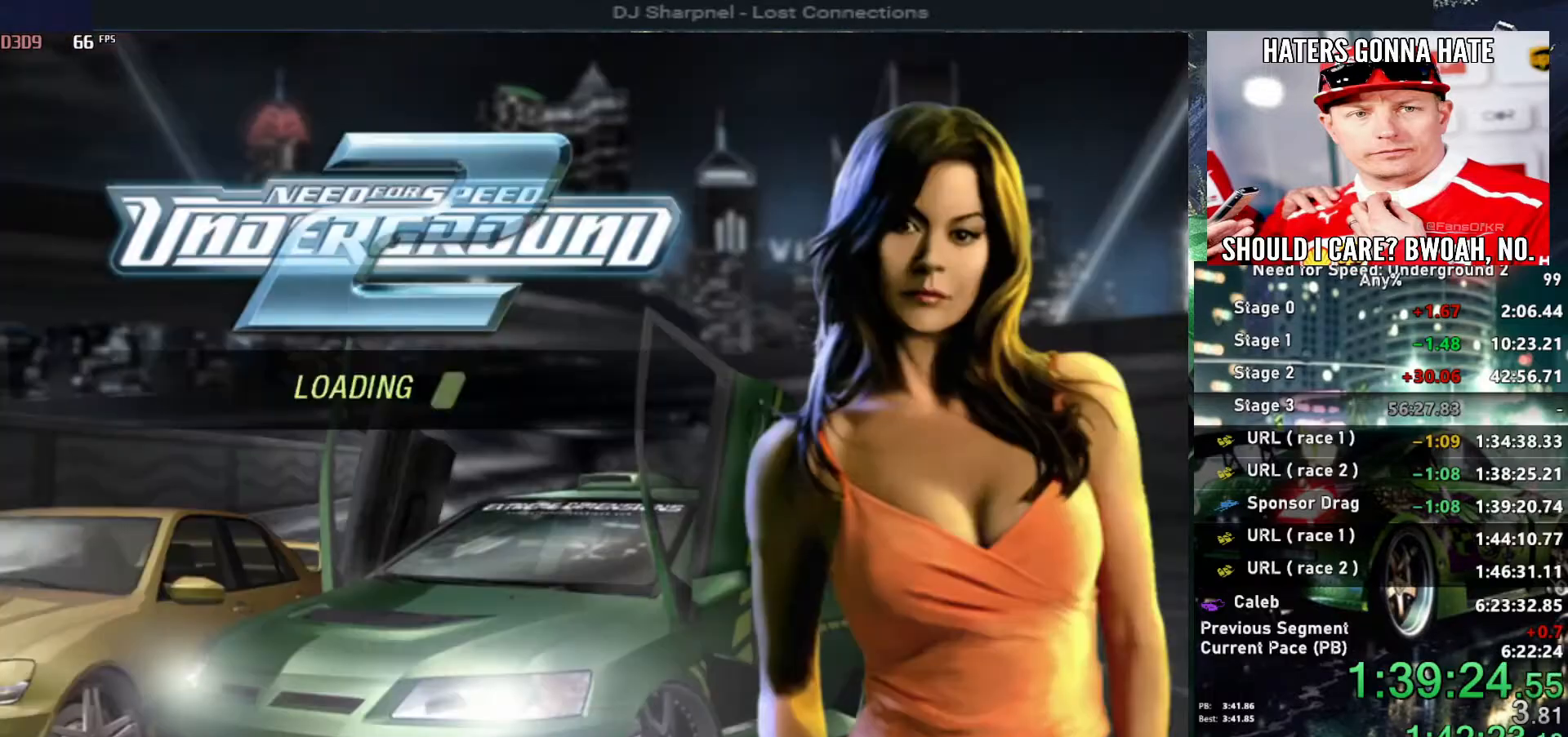
{"keys": [], "events": [[67, "return", "up"]]}
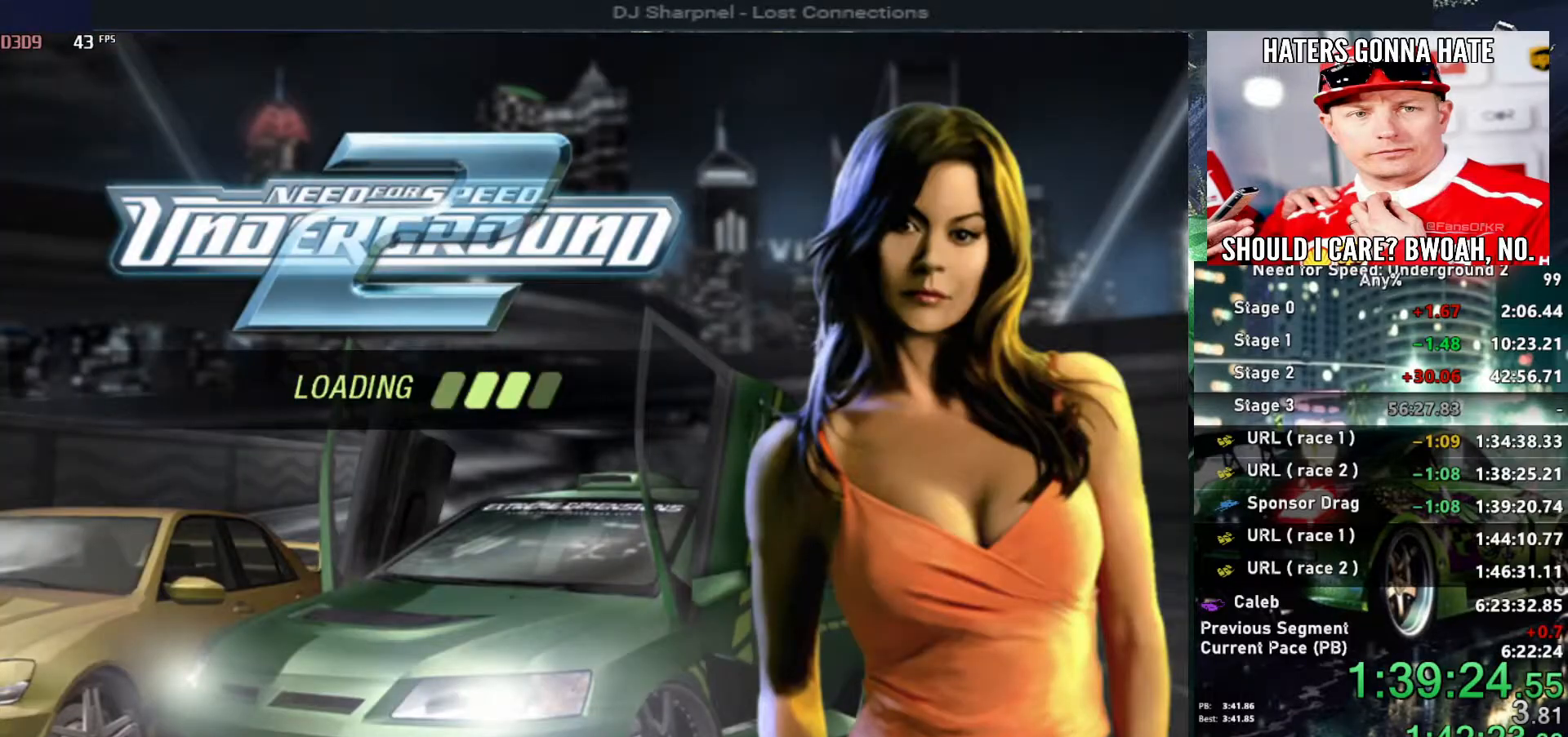
{"keys": [], "events": []}
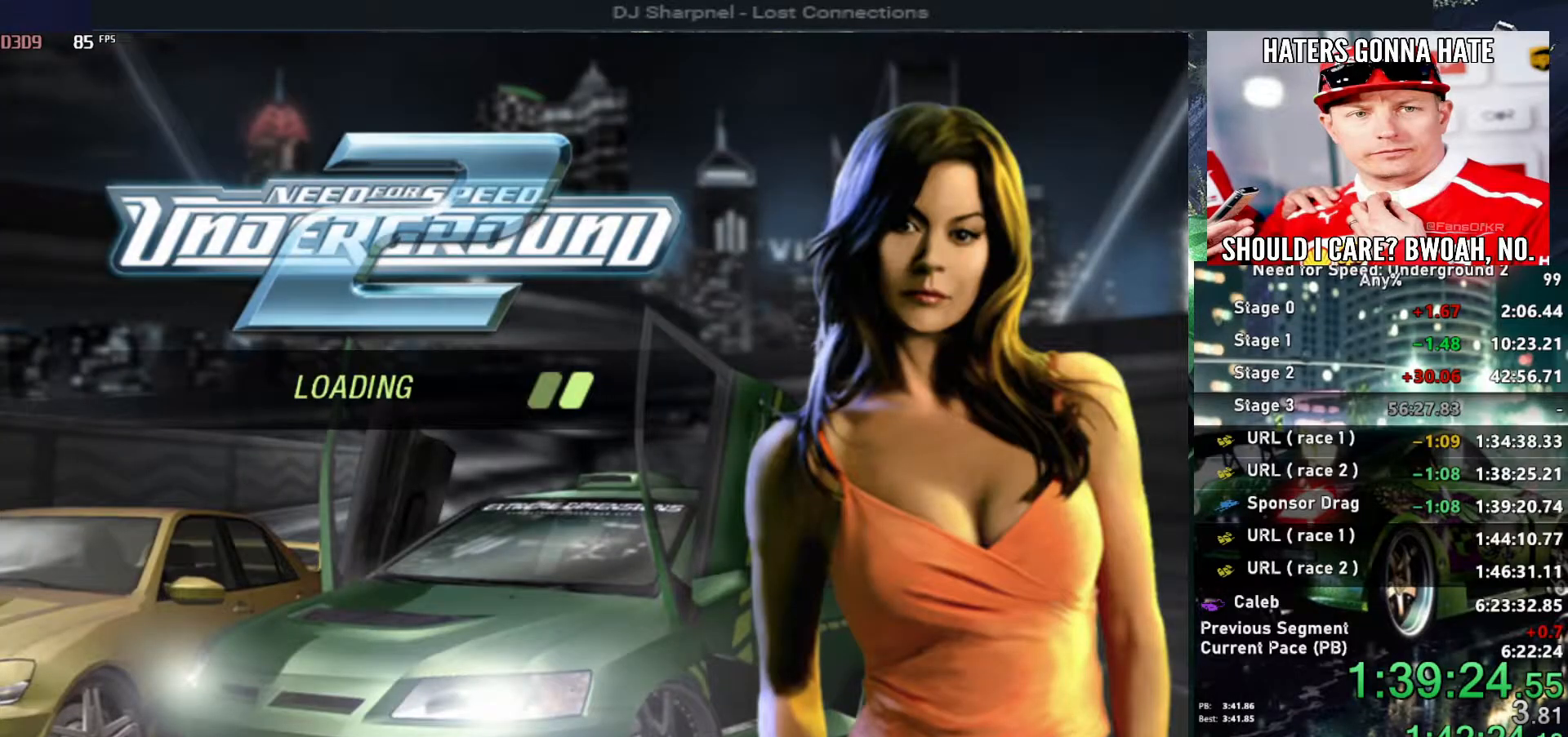
{"keys": [], "events": []}
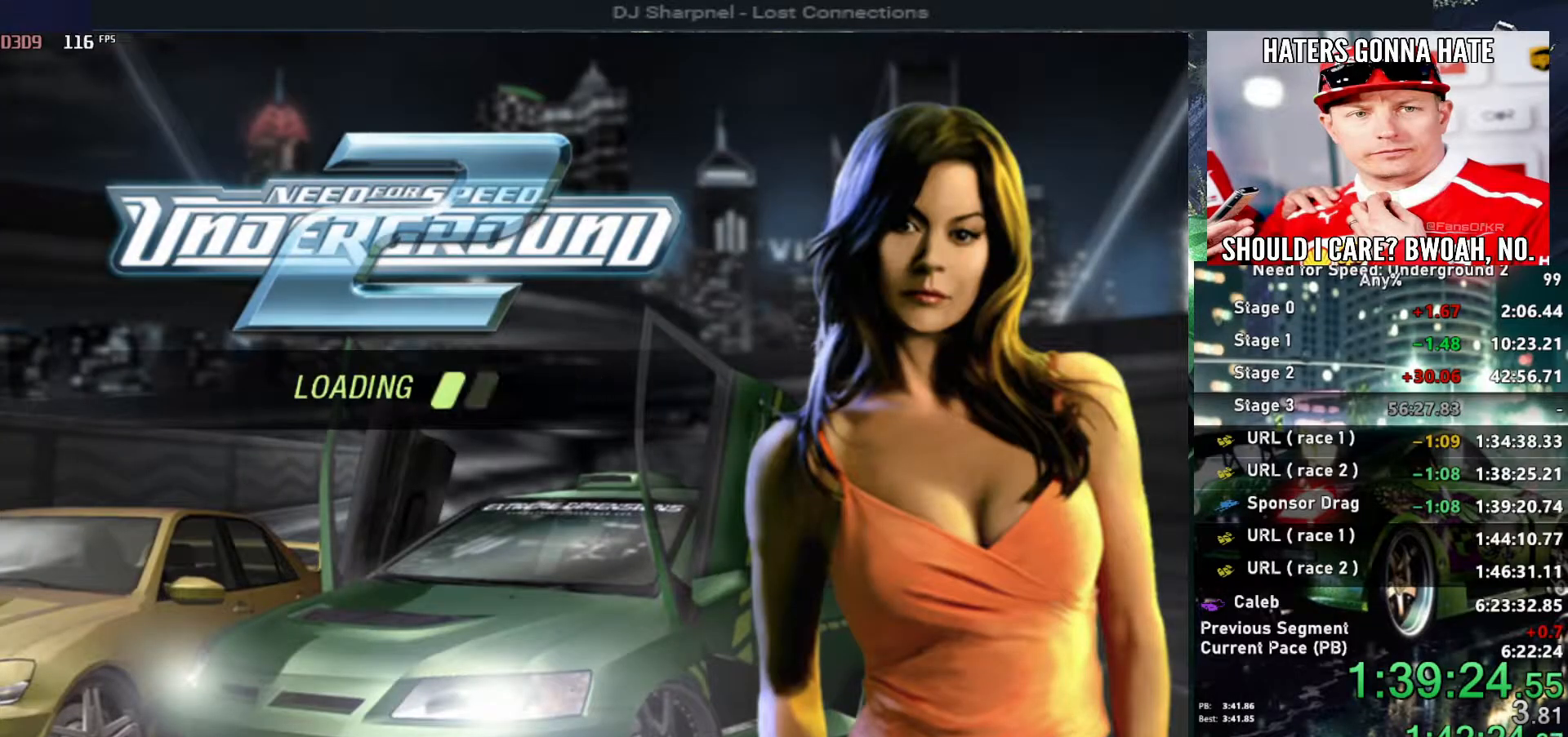
{"keys": [], "events": []}
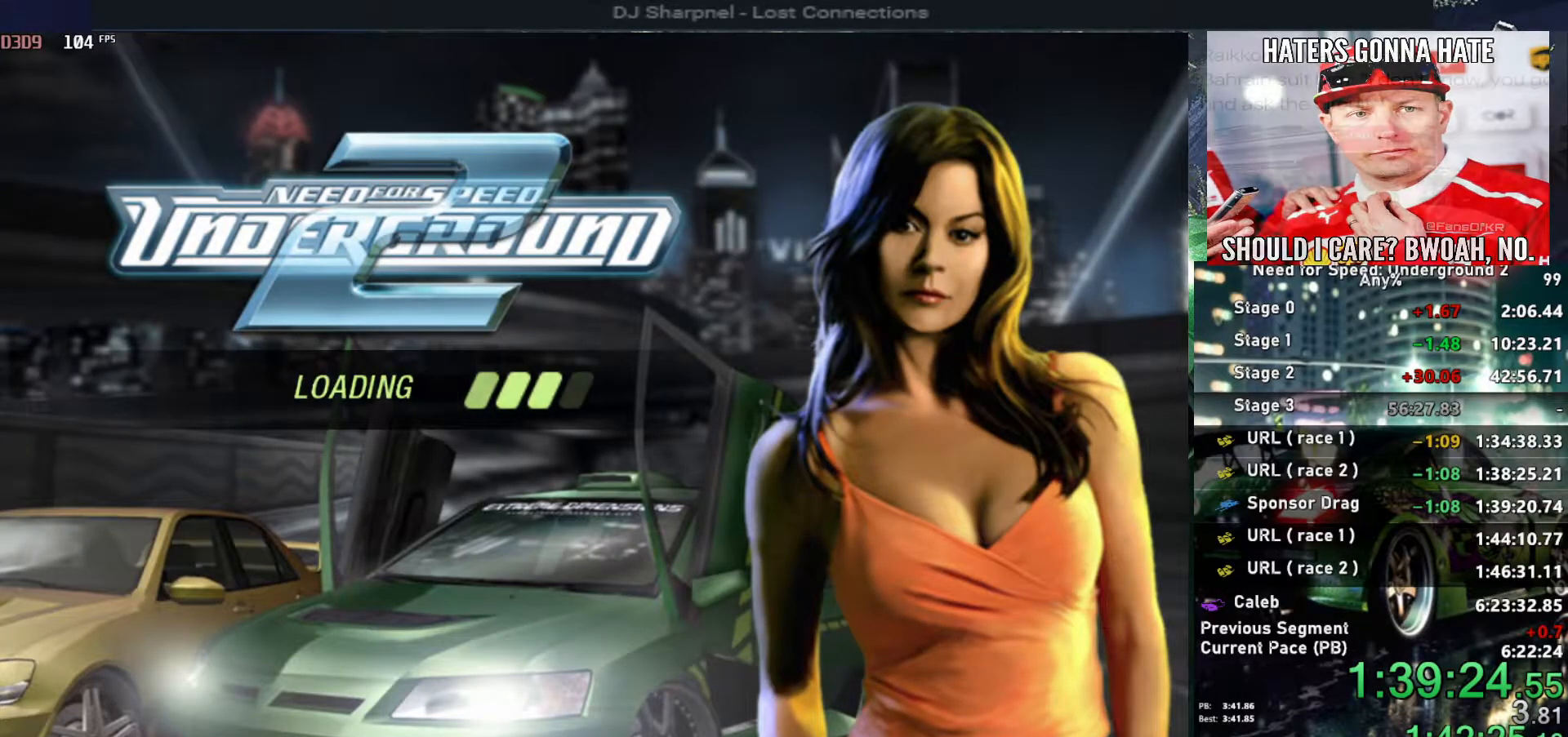
{"keys": ["left", "up"], "events": [[283, "alt", "down"], [283, "up", "down"], [367, "alt", "up"], [367, "left", "down"]]}